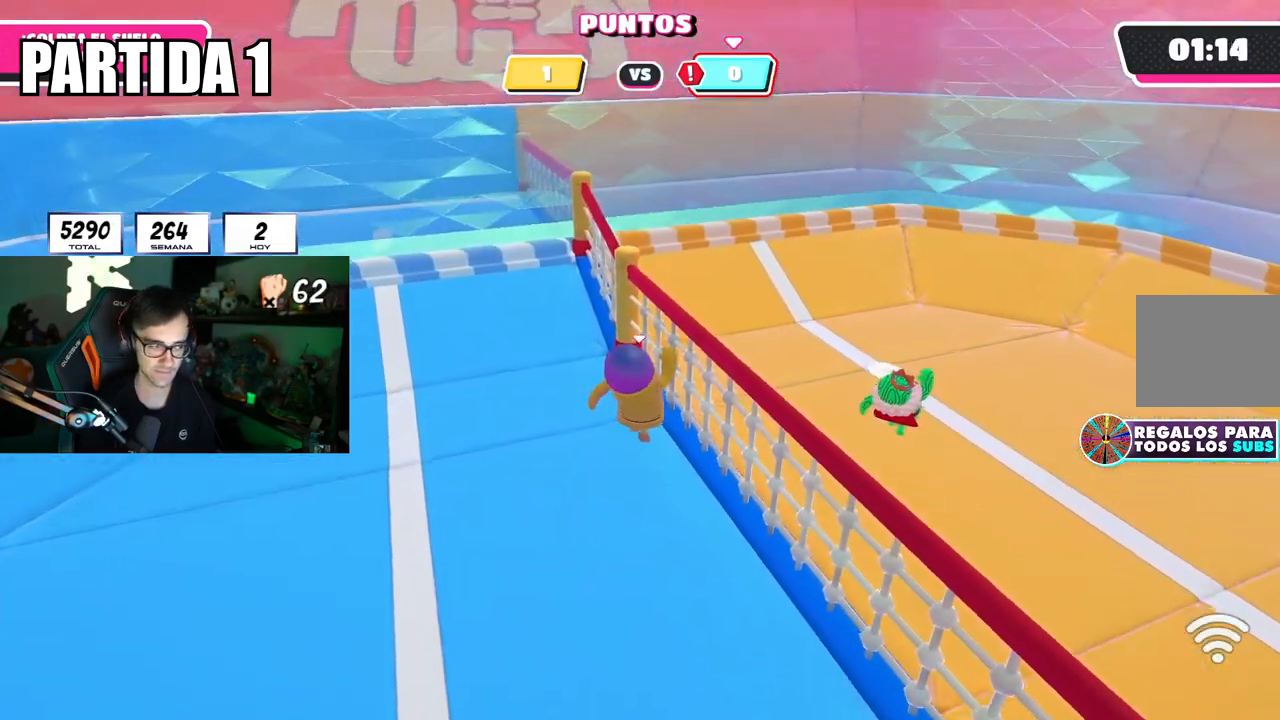
Gameplay with a controller (PlayStation layout); each line is a JSON object with the inputs held at the frame after it. "events" lists button and stick changes between this image and that frame as [ms after this image, input, new state], when the widget could be followed in between.
{"buttons": [], "left_stick": "center", "right_stick": "center", "events": [[34, "left_stick", "down"], [84, "right_stick", "down"], [184, "right_stick", "center"], [251, "left_stick", "center"], [301, "left_stick", "up-right"], [351, "CROSS", "down"], [451, "CROSS", "up"], [501, "left_stick", "center"]]}
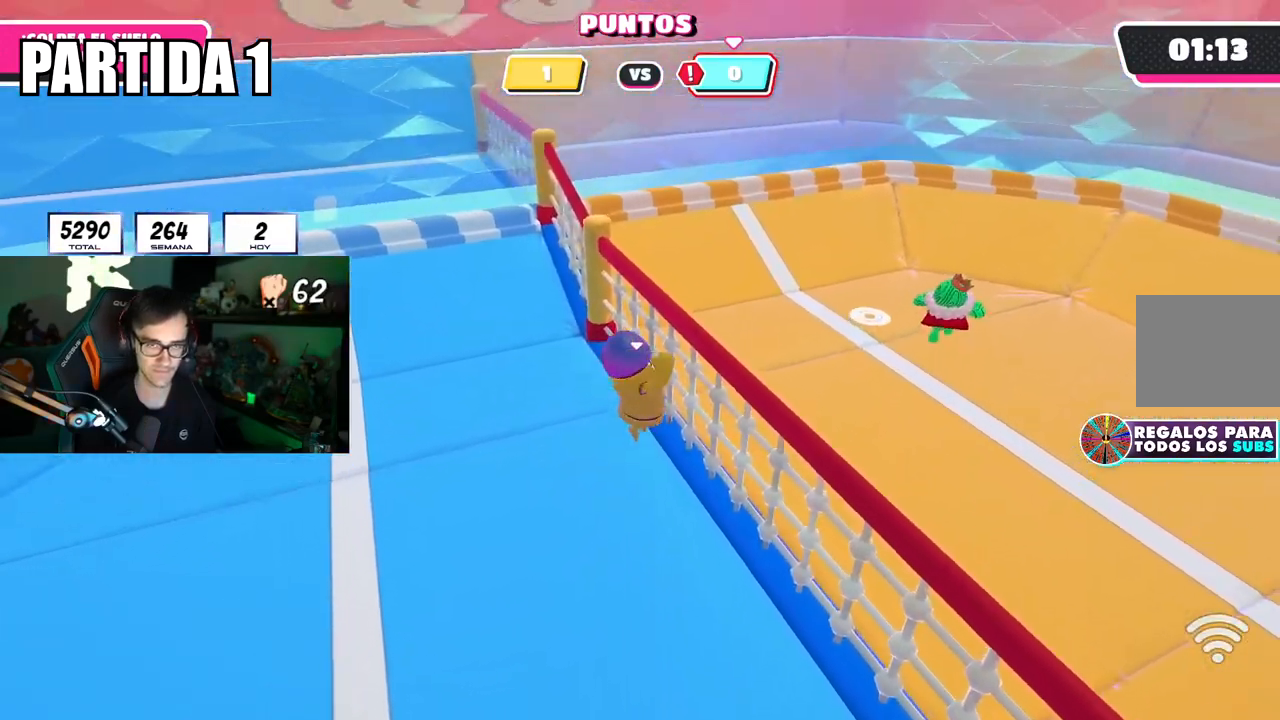
{"buttons": [], "left_stick": "left", "right_stick": "center", "events": [[50, "left_stick", "left"], [100, "right_stick", "right"], [283, "left_stick", "center"], [350, "right_stick", "center"], [367, "left_stick", "left"]]}
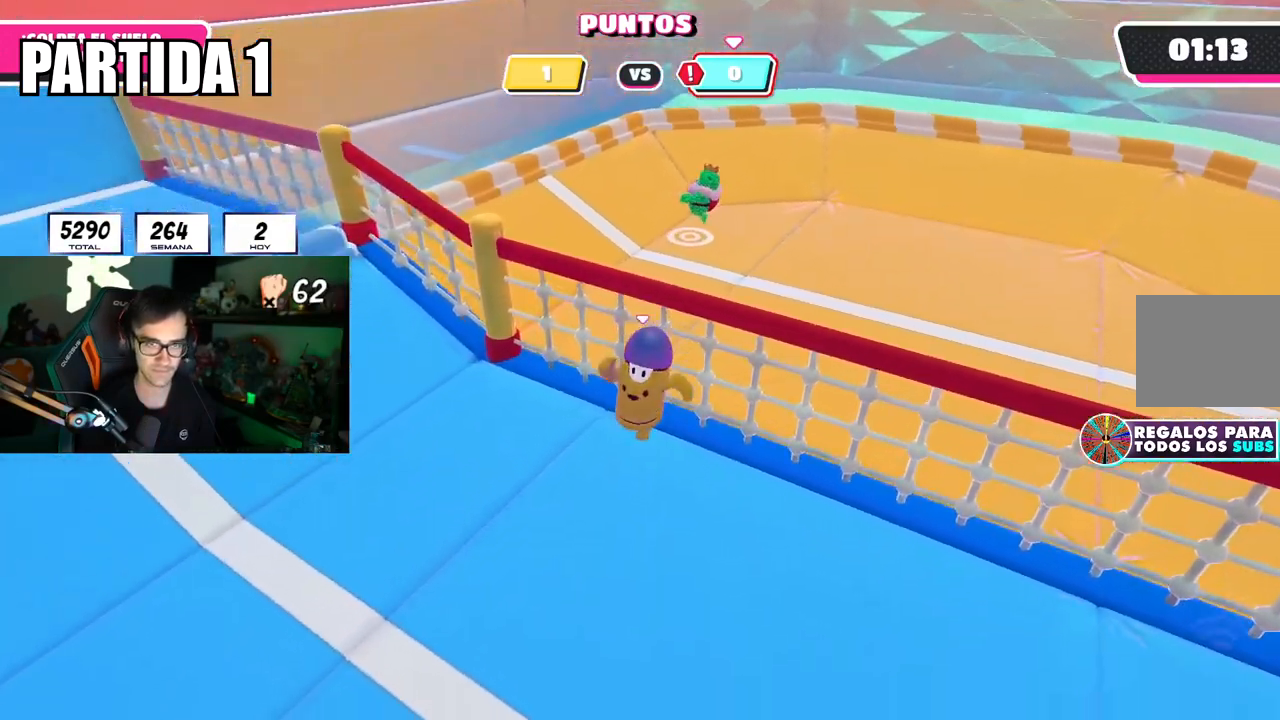
{"buttons": [], "left_stick": "center", "right_stick": "center", "events": [[17, "right_stick", "right"], [34, "left_stick", "center"], [100, "left_stick", "left"], [167, "right_stick", "center"], [234, "left_stick", "center"]]}
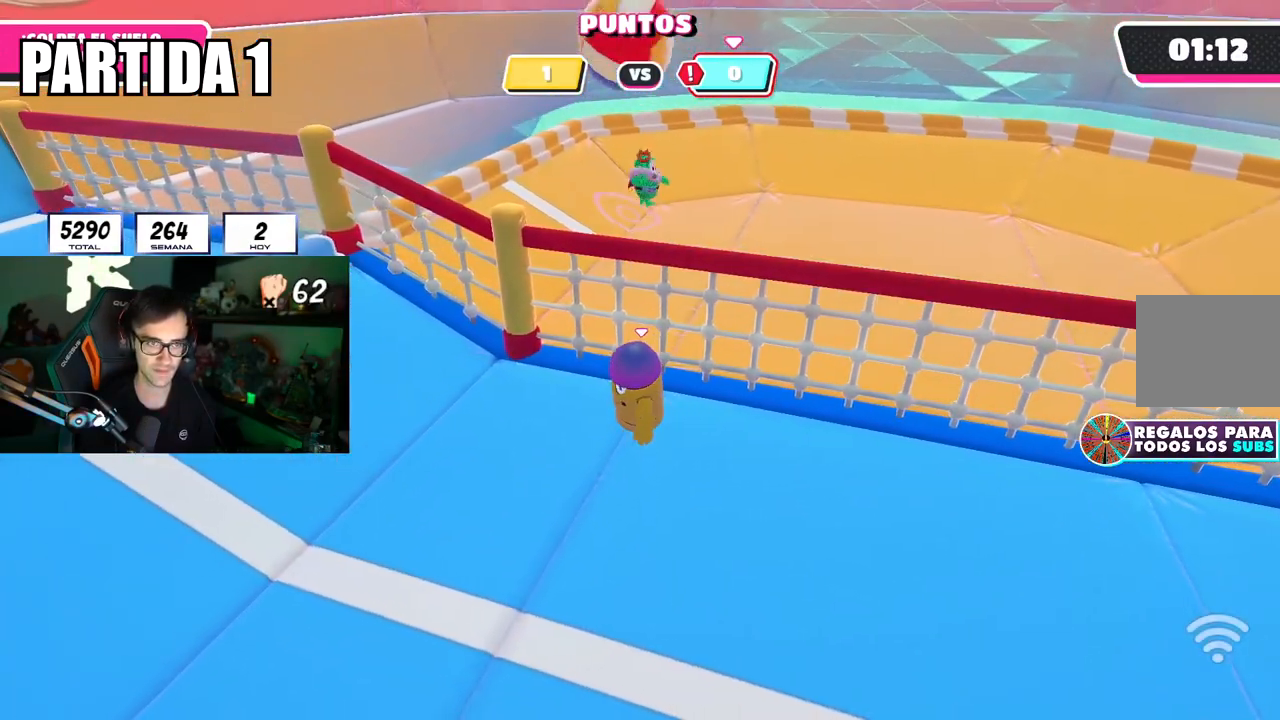
{"buttons": [], "left_stick": "down-left", "right_stick": "center", "events": [[217, "left_stick", "down-left"], [300, "left_stick", "center"], [500, "left_stick", "down-left"]]}
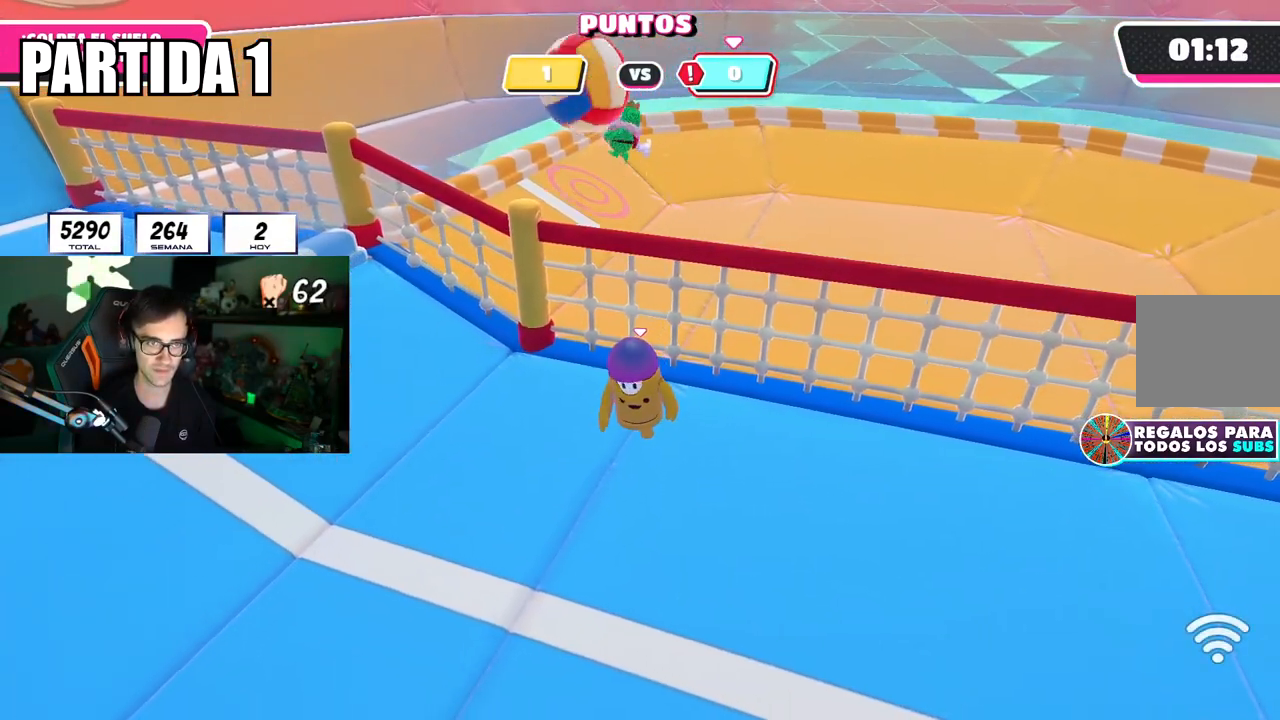
{"buttons": [], "left_stick": "up-left", "right_stick": "center", "events": [[150, "right_stick", "left"], [184, "left_stick", "down-right"], [251, "left_stick", "right"], [284, "right_stick", "center"], [384, "left_stick", "up-left"]]}
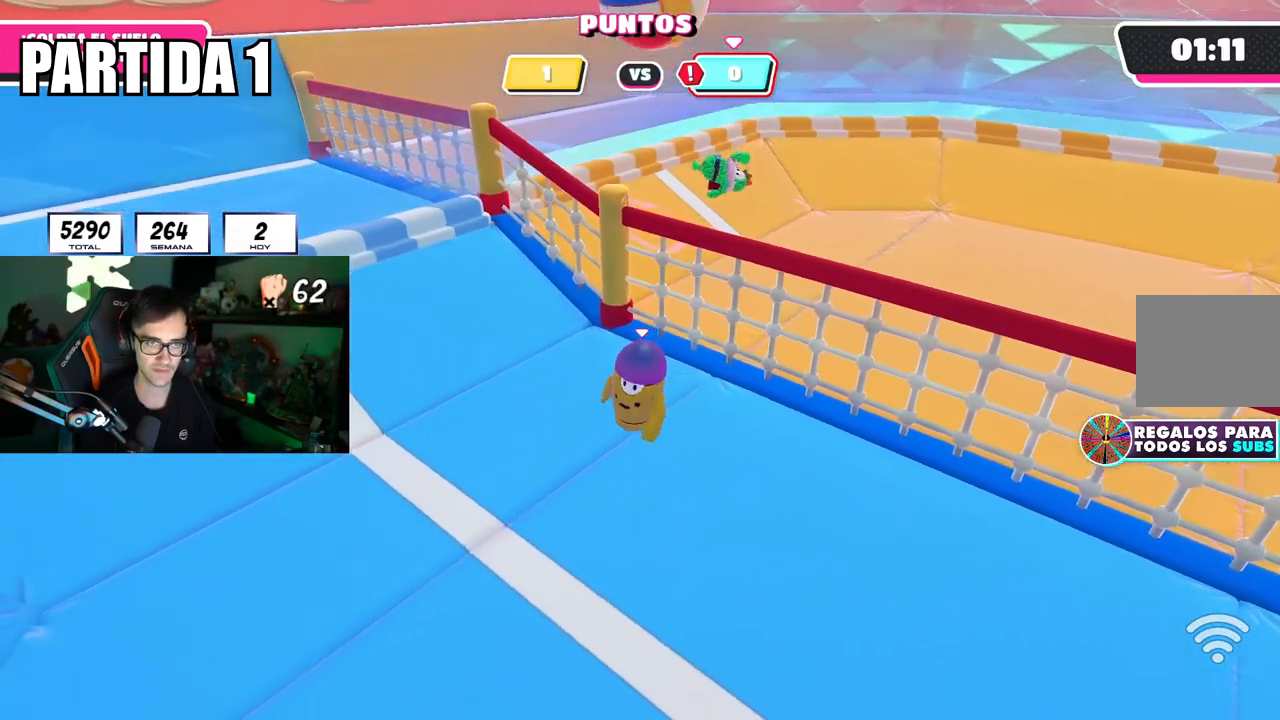
{"buttons": [], "left_stick": "left", "right_stick": "center", "events": [[50, "right_stick", "left"], [117, "left_stick", "left"], [200, "right_stick", "center"]]}
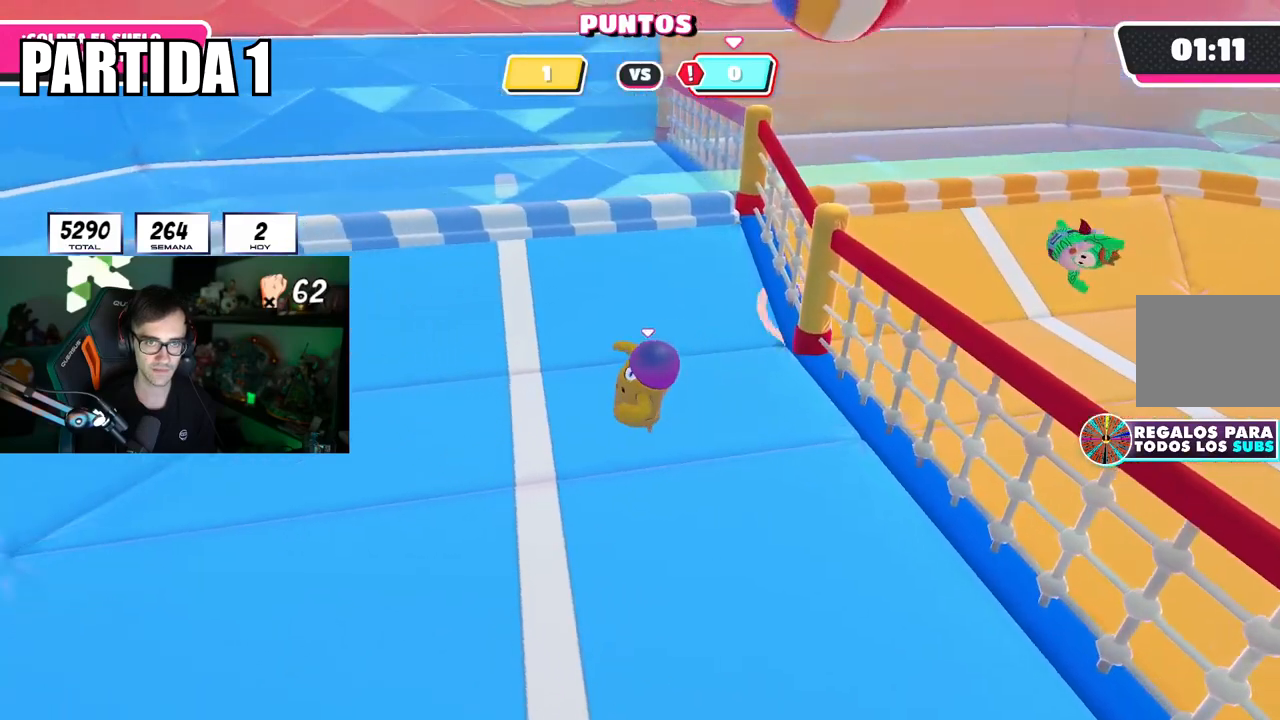
{"buttons": [], "left_stick": "up-left", "right_stick": "center", "events": [[284, "left_stick", "center"], [367, "left_stick", "up-left"]]}
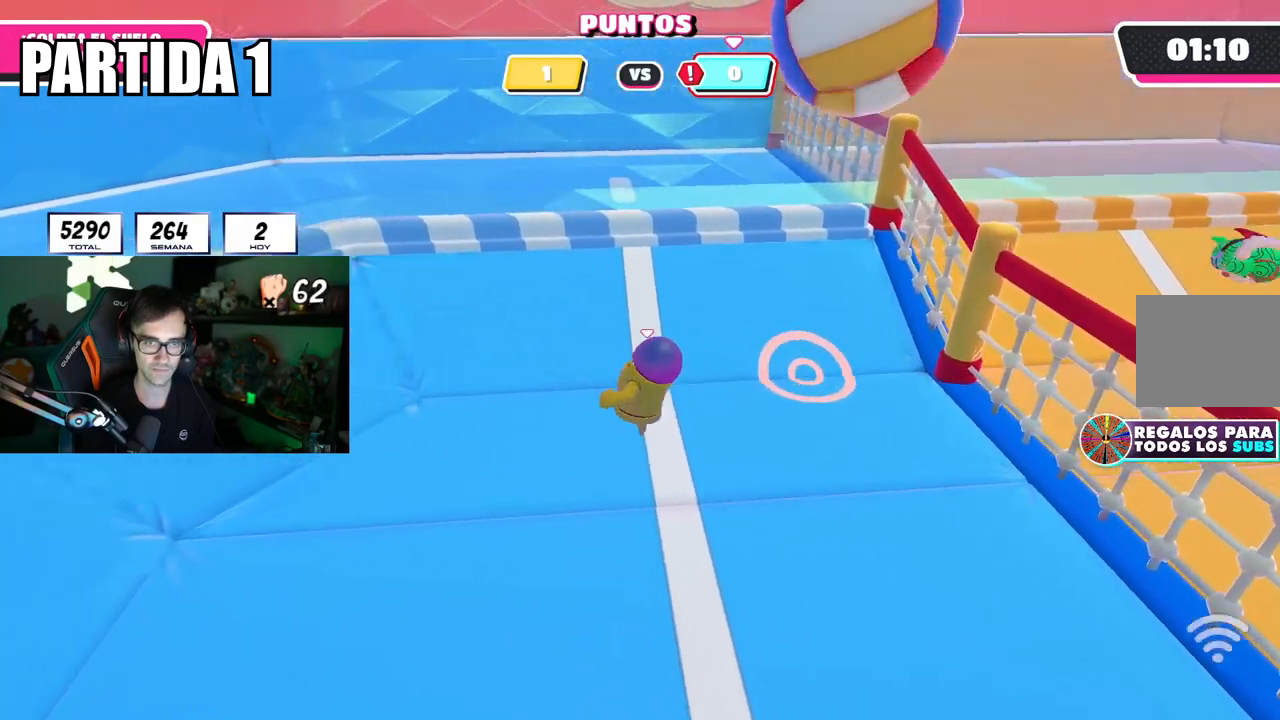
{"buttons": ["CROSS"], "left_stick": "center", "right_stick": "center", "events": [[16, "left_stick", "center"], [117, "left_stick", "up"], [200, "left_stick", "center"], [467, "CROSS", "down"]]}
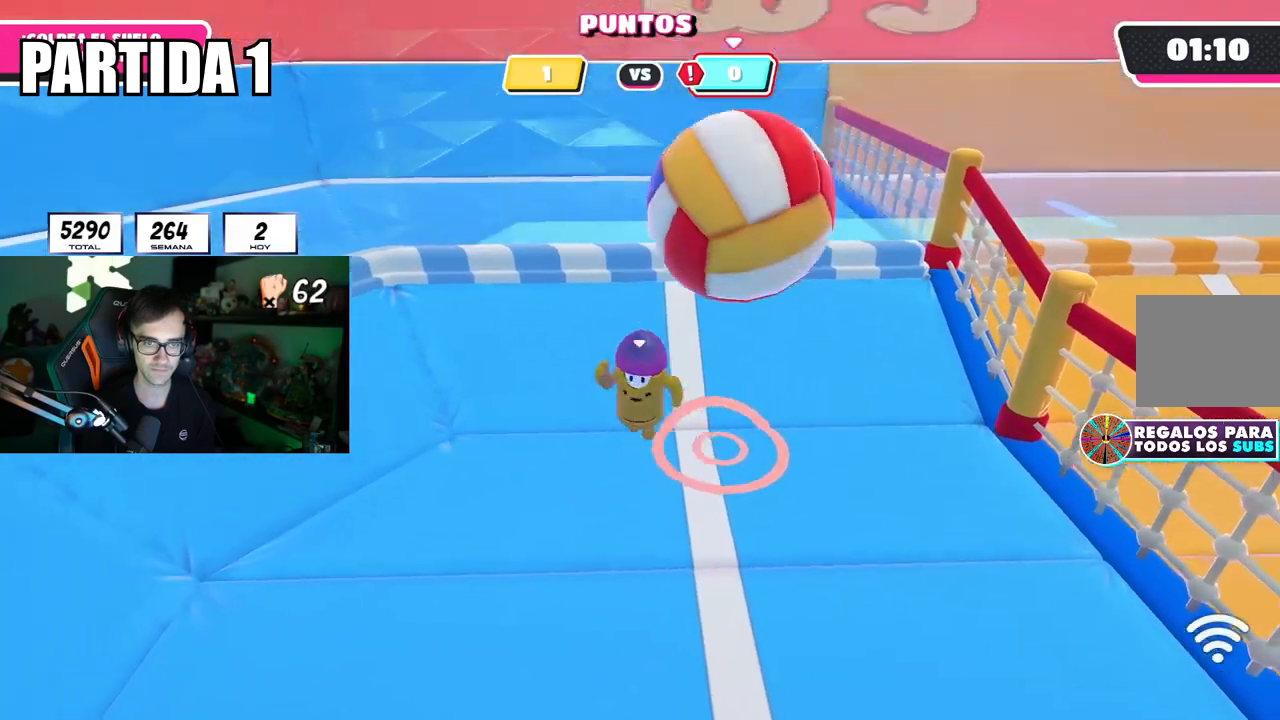
{"buttons": [], "left_stick": "down", "right_stick": "center", "events": [[34, "left_stick", "down-left"], [100, "CROSS", "up"], [117, "left_stick", "down"]]}
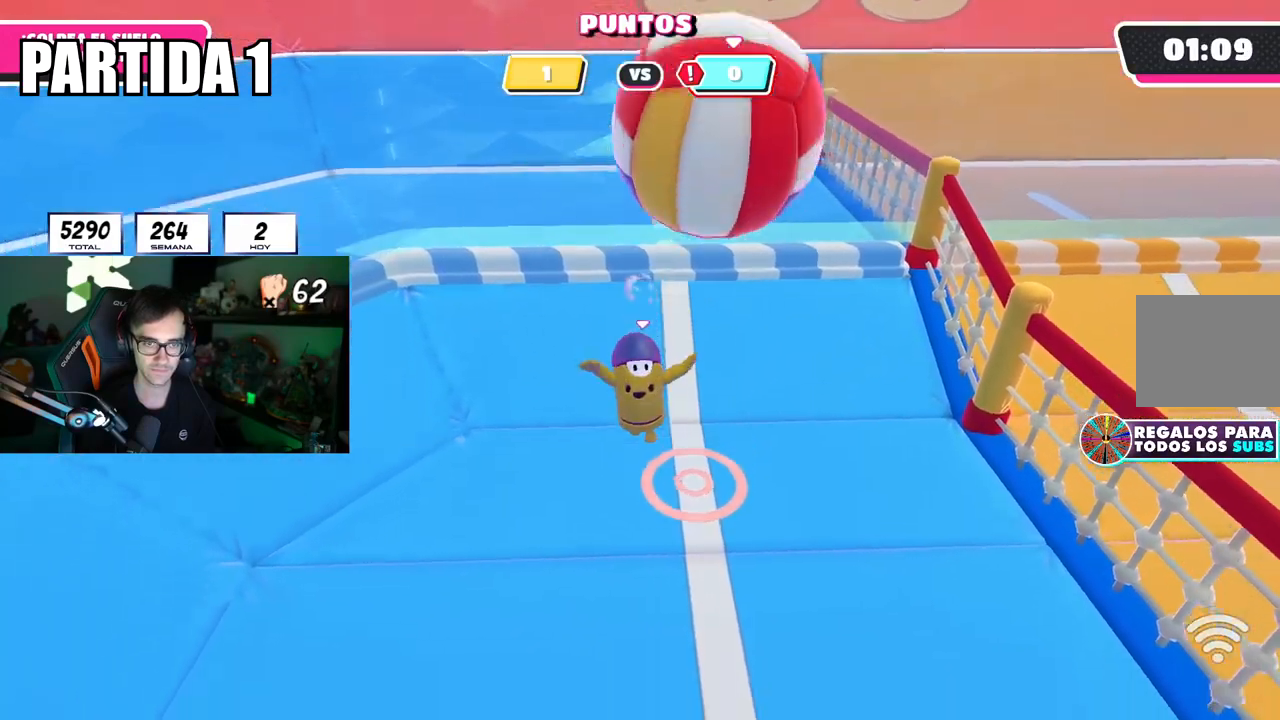
{"buttons": [], "left_stick": "down", "right_stick": "center", "events": []}
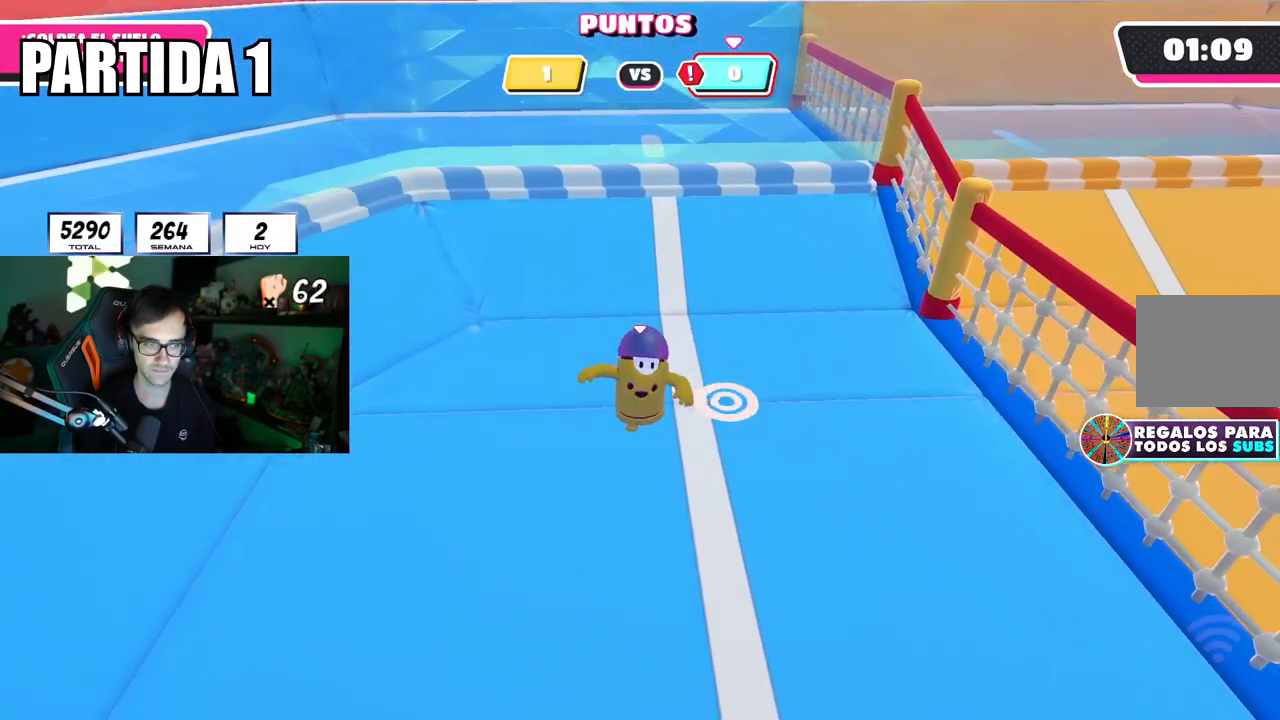
{"buttons": [], "left_stick": "up-right", "right_stick": "center", "events": [[150, "left_stick", "down-right"], [267, "left_stick", "center"], [433, "left_stick", "up-right"]]}
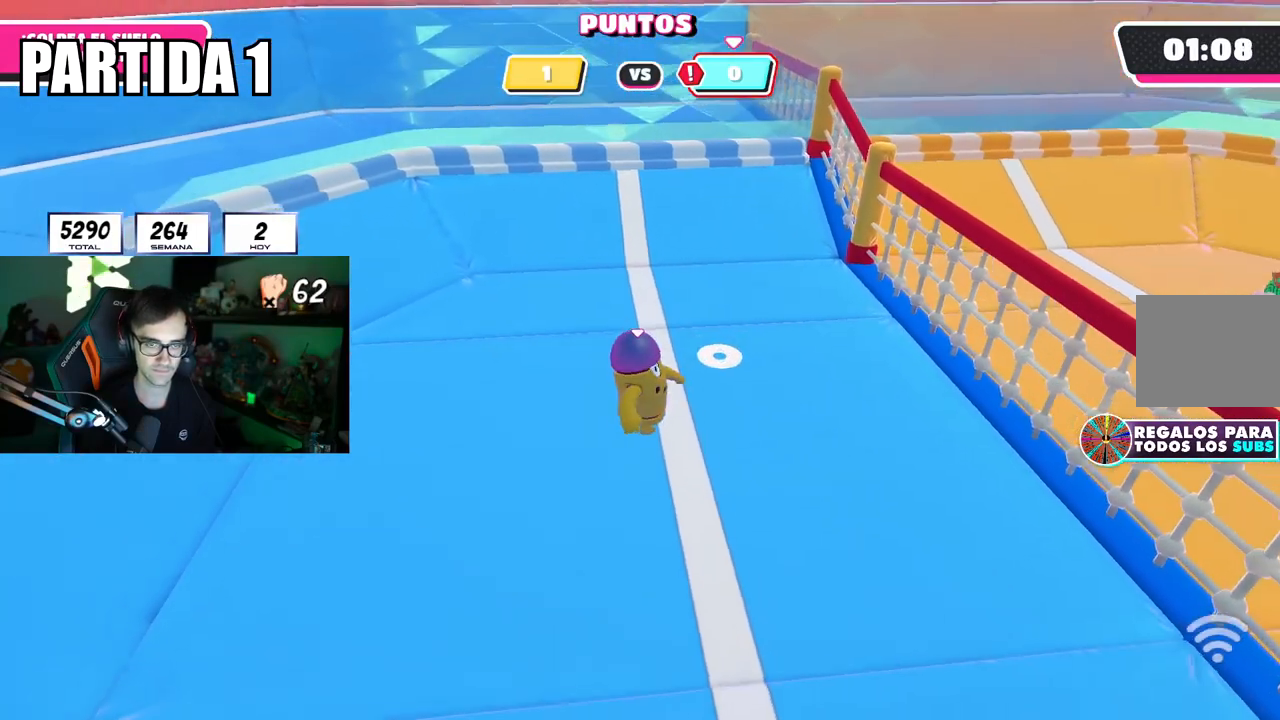
{"buttons": [], "left_stick": "up-right", "right_stick": "center", "events": [[83, "left_stick", "center"], [217, "left_stick", "right"], [217, "right_stick", "left"], [284, "right_stick", "center"], [334, "left_stick", "center"], [501, "left_stick", "up-right"]]}
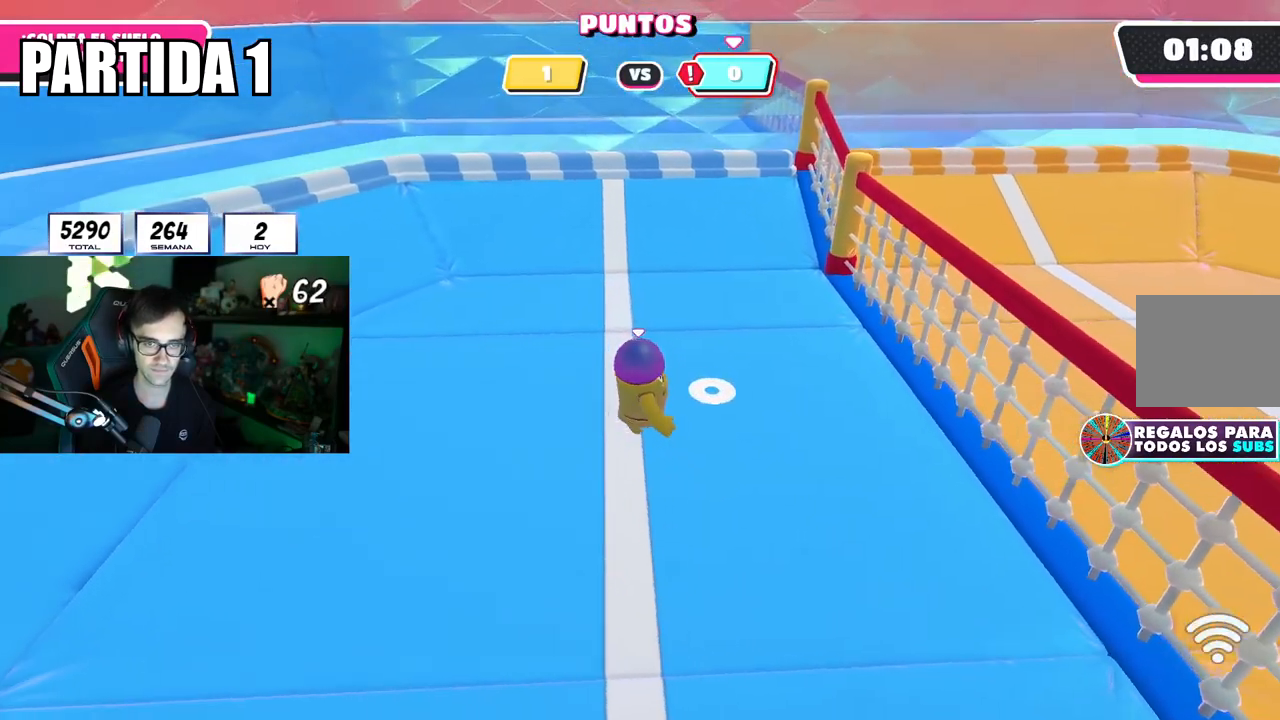
{"buttons": [], "left_stick": "center", "right_stick": "center", "events": [[133, "left_stick", "center"], [300, "left_stick", "down-right"], [433, "left_stick", "center"]]}
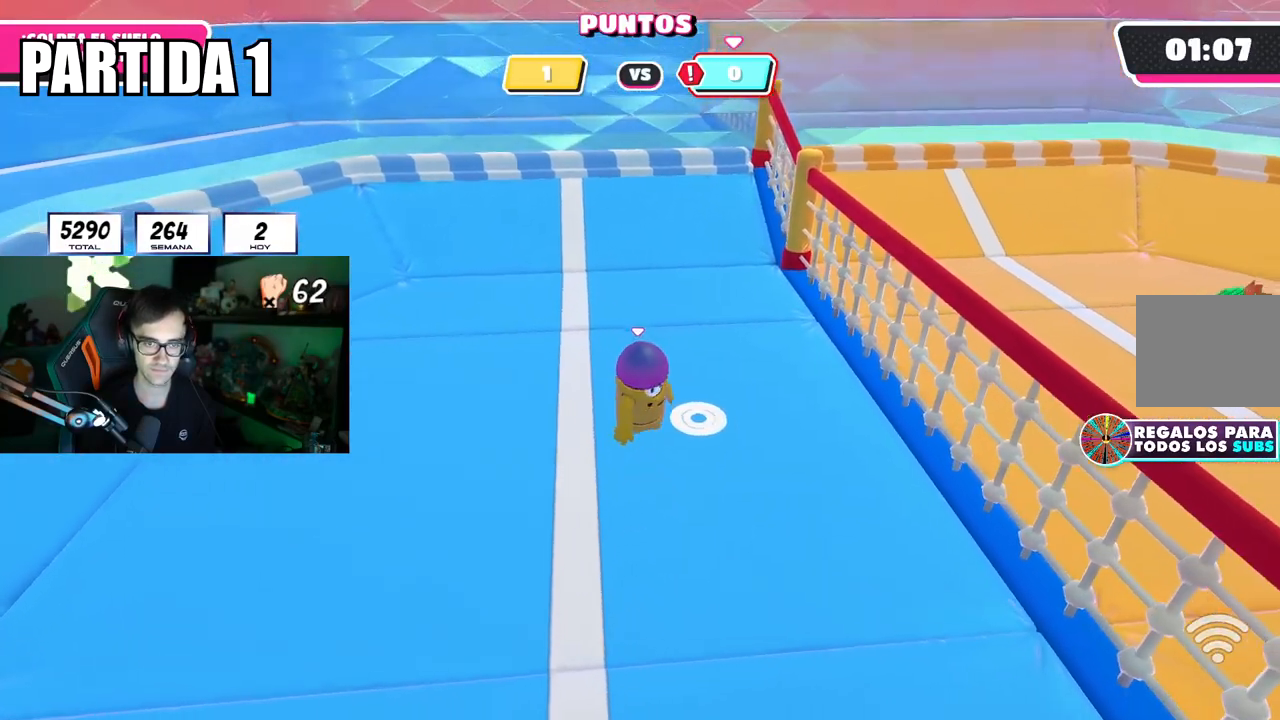
{"buttons": [], "left_stick": "center", "right_stick": "center", "events": [[150, "left_stick", "right"], [284, "left_stick", "center"]]}
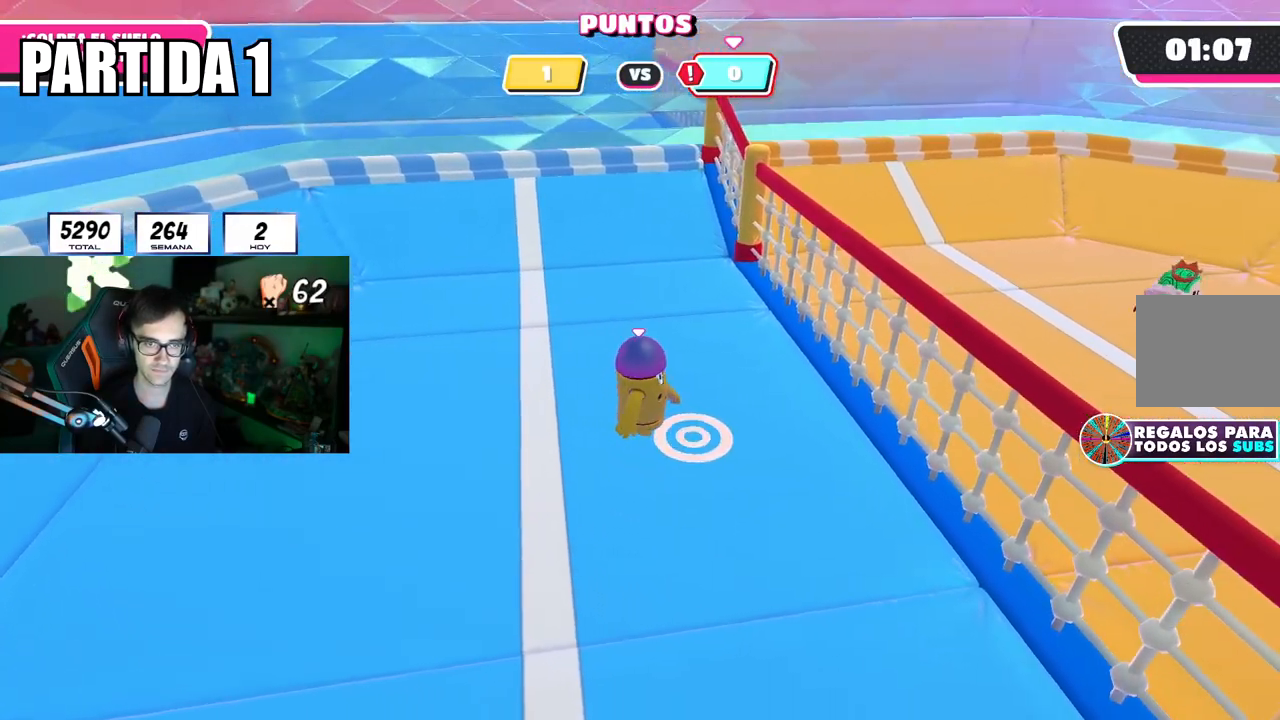
{"buttons": [], "left_stick": "down-right", "right_stick": "center", "events": [[50, "left_stick", "down-right"], [200, "left_stick", "center"], [433, "left_stick", "down-right"]]}
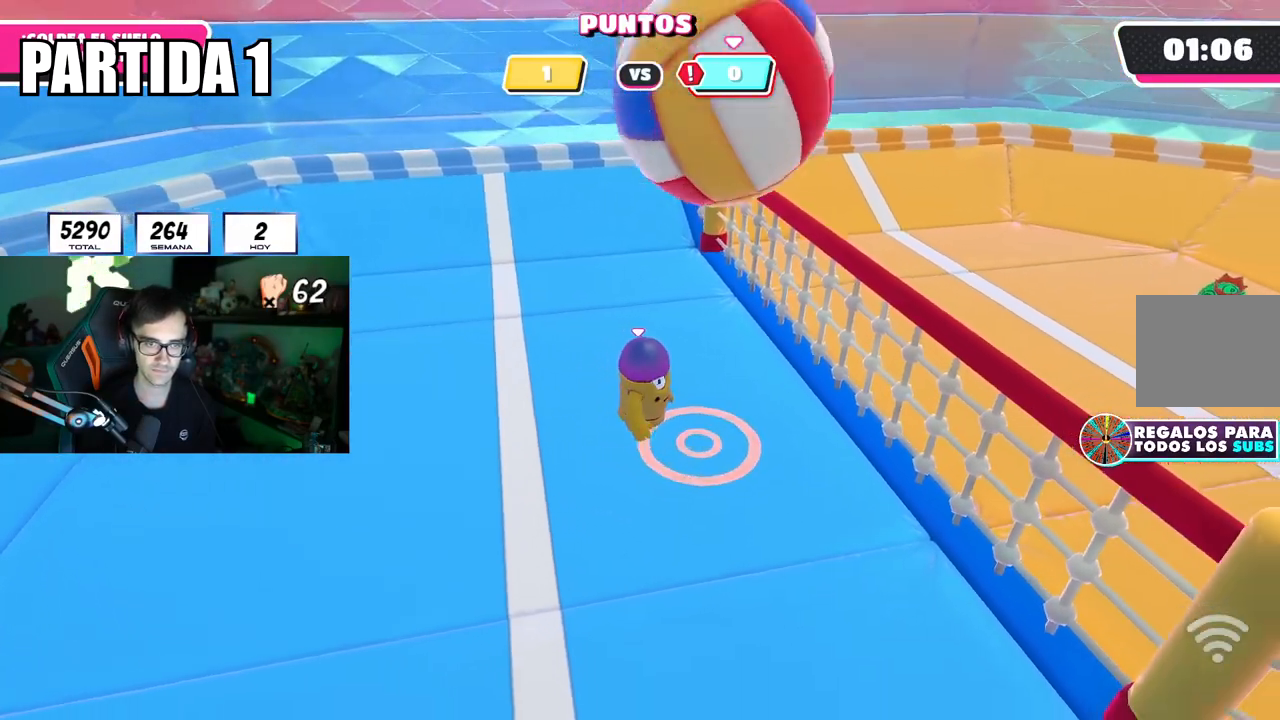
{"buttons": [], "left_stick": "down-right", "right_stick": "right", "events": [[67, "CROSS", "down"], [134, "left_stick", "center"], [234, "CROSS", "up"], [234, "left_stick", "right"], [417, "left_stick", "down-right"], [467, "right_stick", "right"]]}
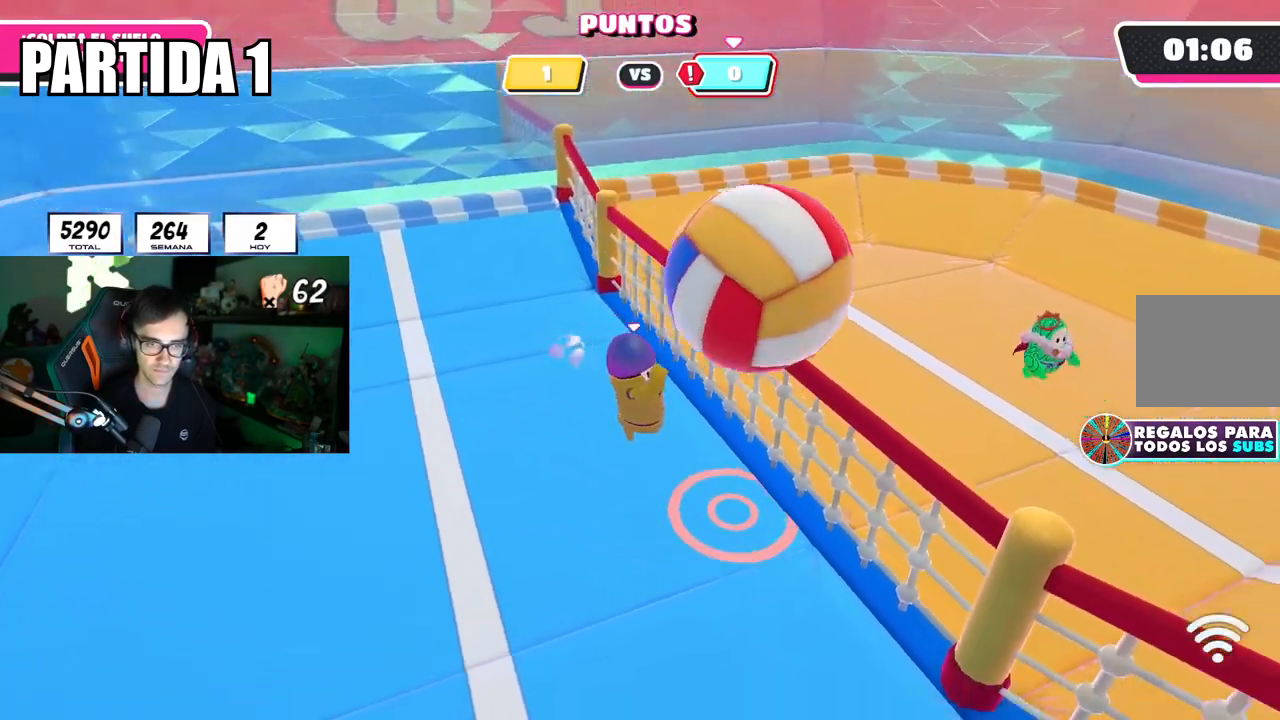
{"buttons": [], "left_stick": "center", "right_stick": "center", "events": [[116, "right_stick", "center"], [166, "left_stick", "center"], [367, "left_stick", "right"], [367, "right_stick", "right"], [467, "left_stick", "center"], [467, "right_stick", "center"]]}
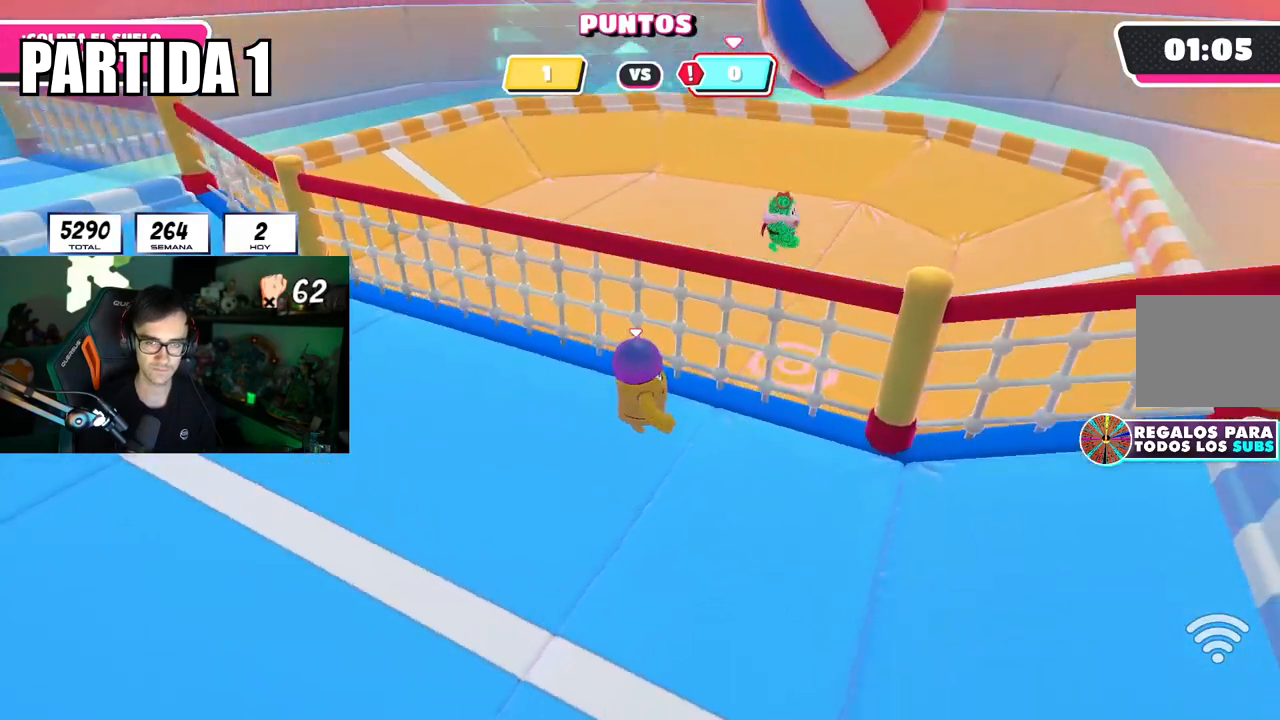
{"buttons": [], "left_stick": "down-right", "right_stick": "center", "events": [[150, "left_stick", "up-right"], [267, "left_stick", "center"], [367, "left_stick", "down-right"]]}
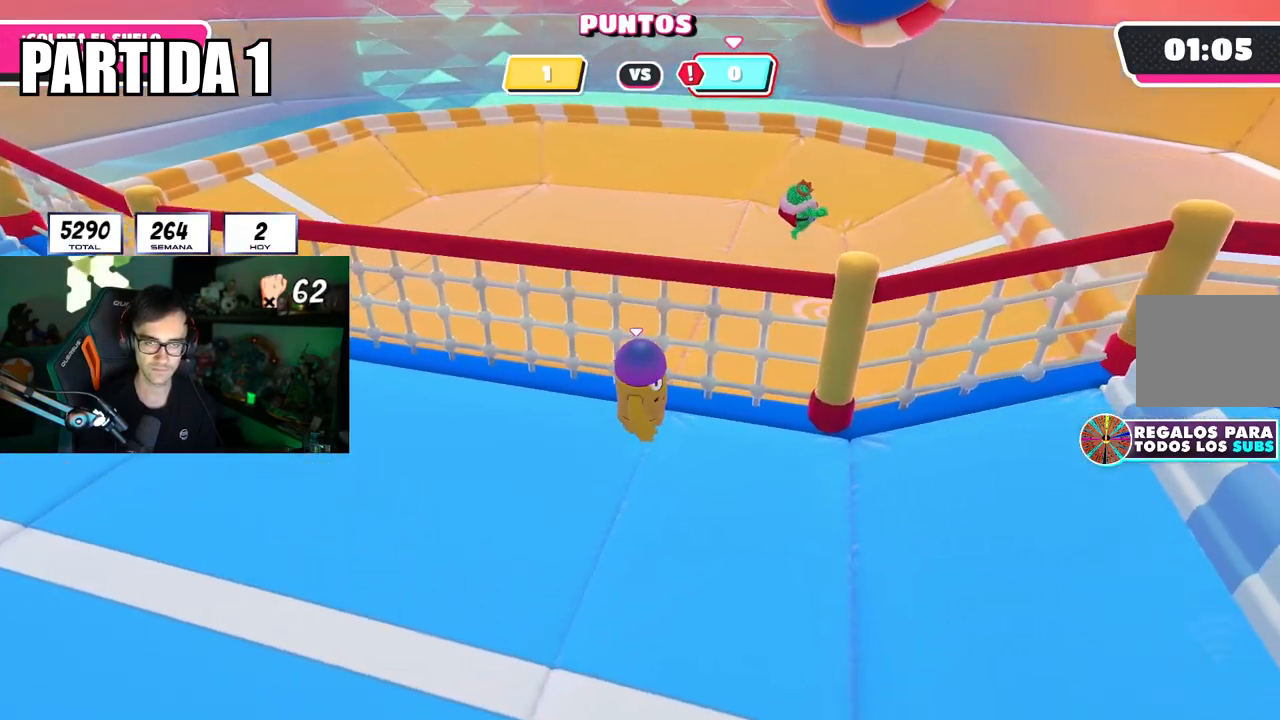
{"buttons": [], "left_stick": "center", "right_stick": "center", "events": [[100, "right_stick", "up-right"], [116, "left_stick", "center"], [216, "right_stick", "center"], [250, "left_stick", "down-right"], [350, "right_stick", "up-right"], [417, "left_stick", "center"], [450, "right_stick", "center"]]}
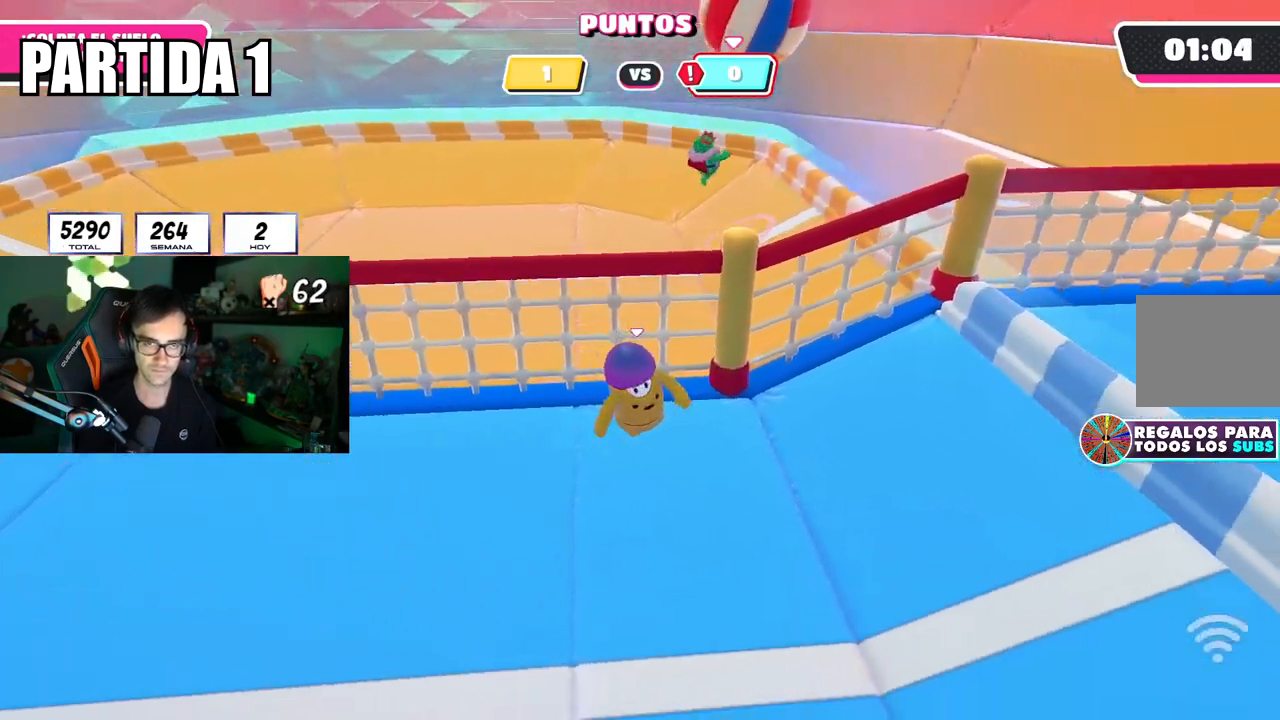
{"buttons": [], "left_stick": "center", "right_stick": "center", "events": [[17, "left_stick", "right"], [200, "left_stick", "center"], [300, "left_stick", "up-right"], [467, "left_stick", "center"]]}
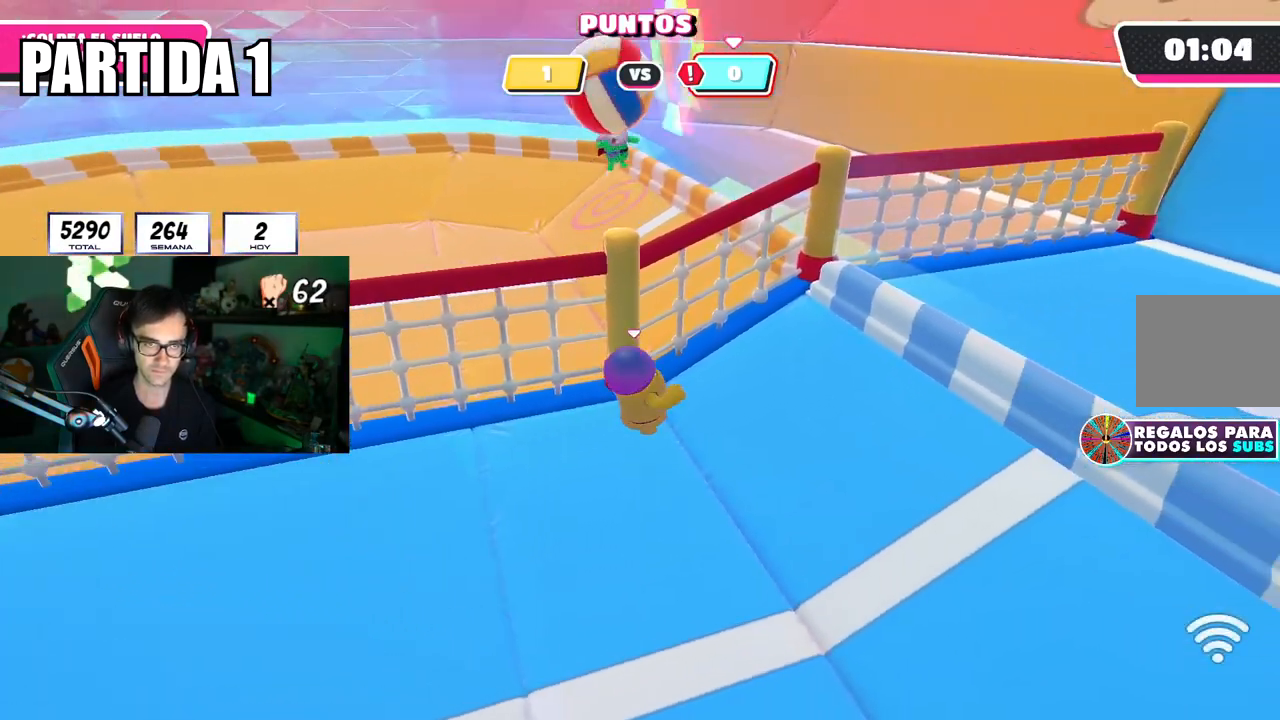
{"buttons": [], "left_stick": "down-right", "right_stick": "left", "events": [[50, "left_stick", "left"], [250, "left_stick", "down-left"], [450, "right_stick", "left"], [500, "left_stick", "down-right"]]}
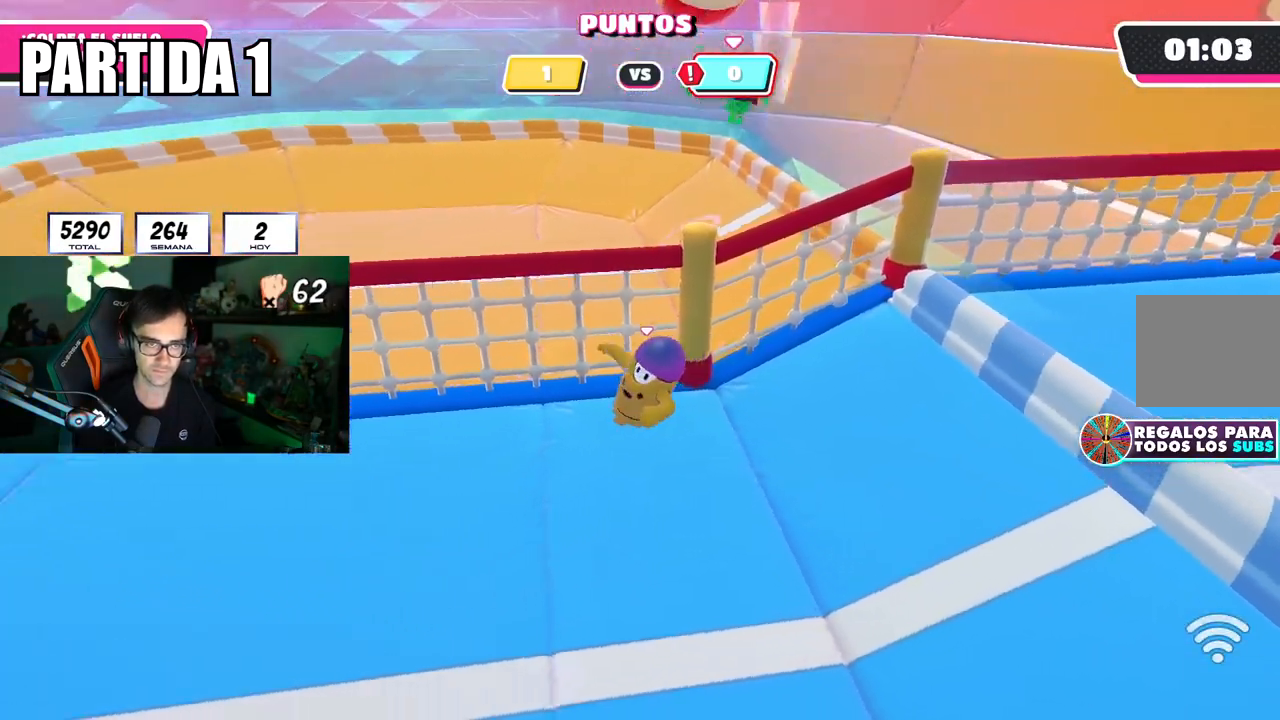
{"buttons": [], "left_stick": "down-right", "right_stick": "center", "events": [[84, "right_stick", "down"], [200, "right_stick", "right"], [217, "left_stick", "down-left"], [367, "right_stick", "center"], [384, "left_stick", "down-right"]]}
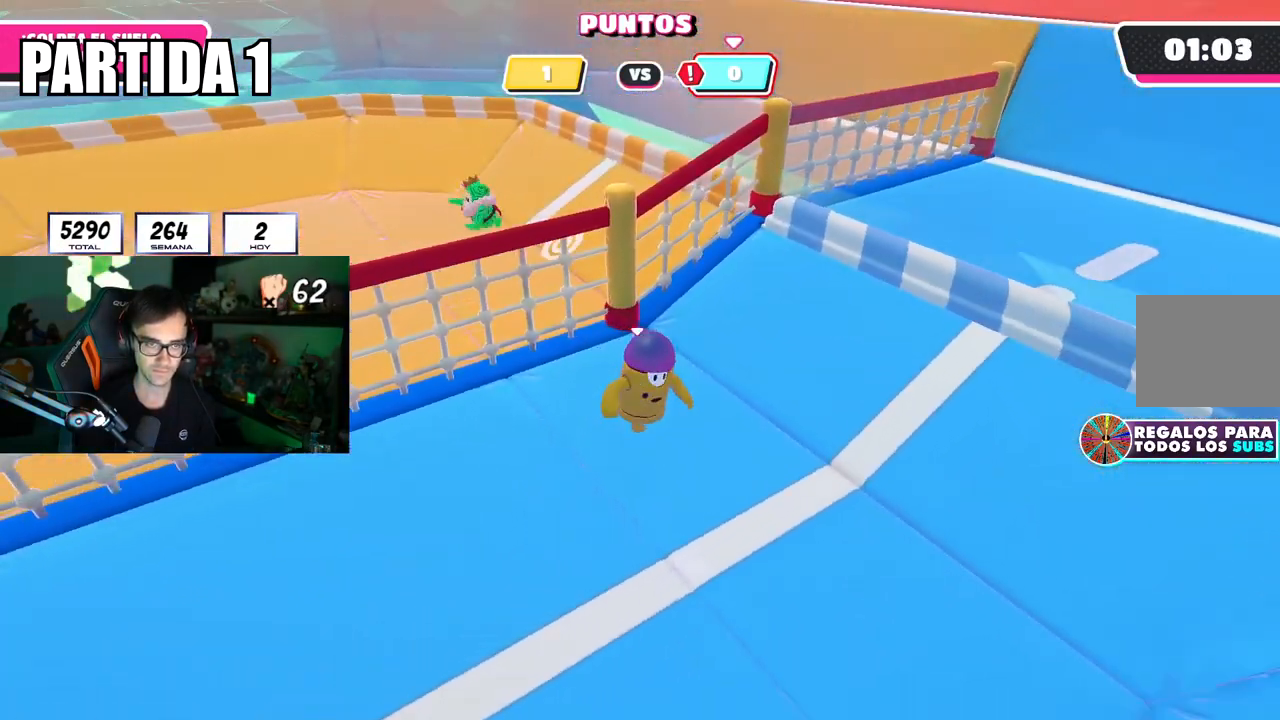
{"buttons": [], "left_stick": "center", "right_stick": "center", "events": [[83, "left_stick", "down-left"], [216, "left_stick", "down-right"], [233, "right_stick", "up-left"], [367, "right_stick", "center"], [483, "left_stick", "center"]]}
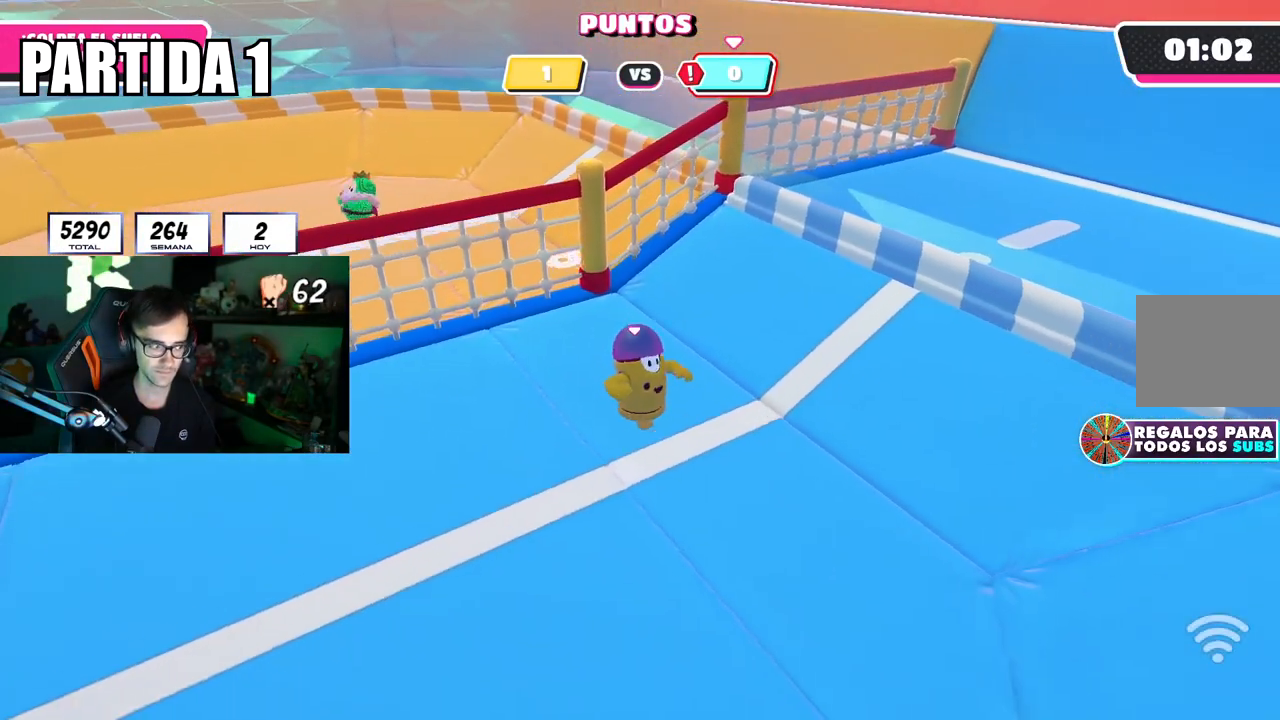
{"buttons": [], "left_stick": "down-left", "right_stick": "center", "events": [[33, "right_stick", "left"], [117, "left_stick", "down-right"], [117, "right_stick", "center"], [284, "left_stick", "center"], [501, "left_stick", "down-left"]]}
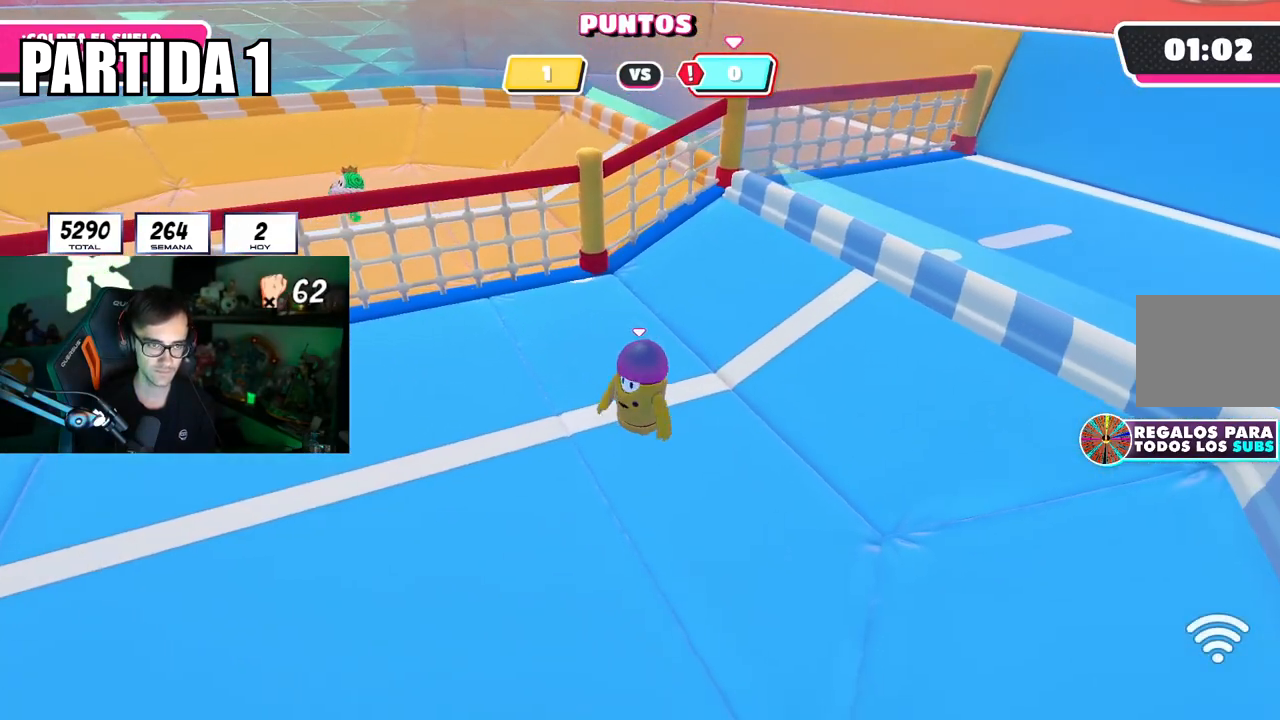
{"buttons": [], "left_stick": "center", "right_stick": "center", "events": [[150, "left_stick", "down-right"], [300, "left_stick", "left"], [350, "right_stick", "left"], [433, "left_stick", "center"], [433, "right_stick", "center"]]}
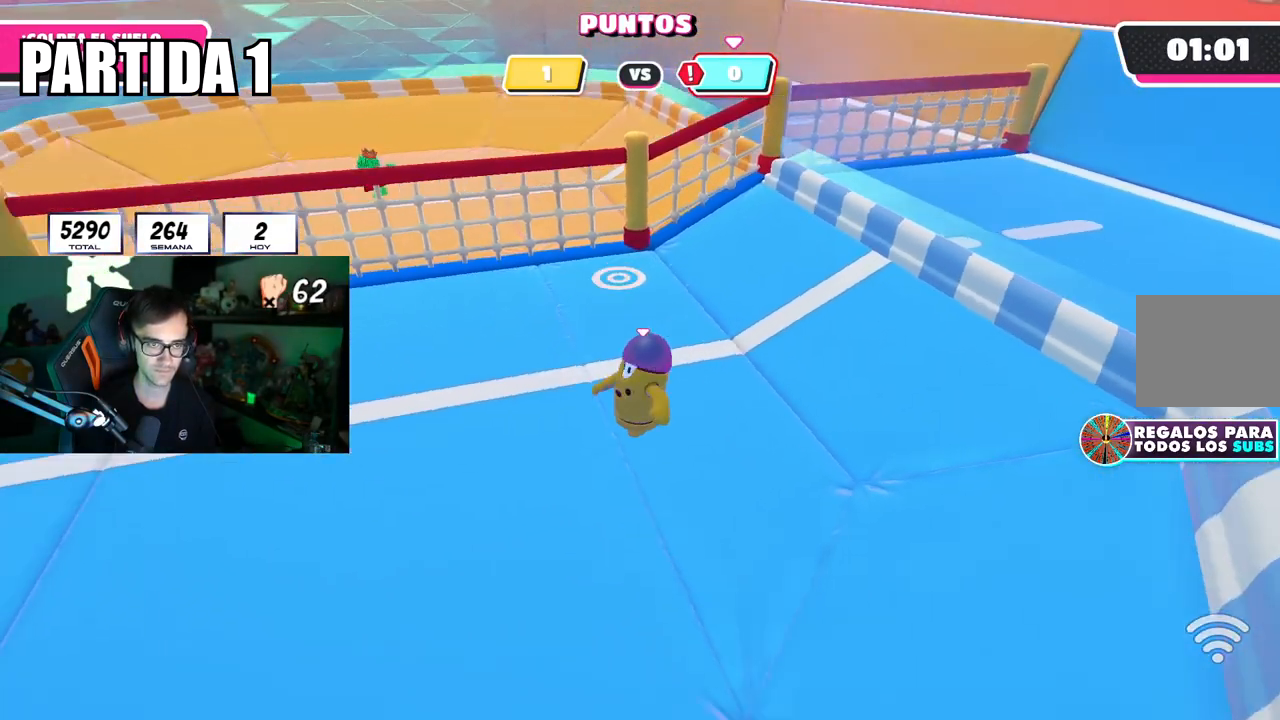
{"buttons": [], "left_stick": "center", "right_stick": "center", "events": [[67, "left_stick", "up"], [417, "left_stick", "center"]]}
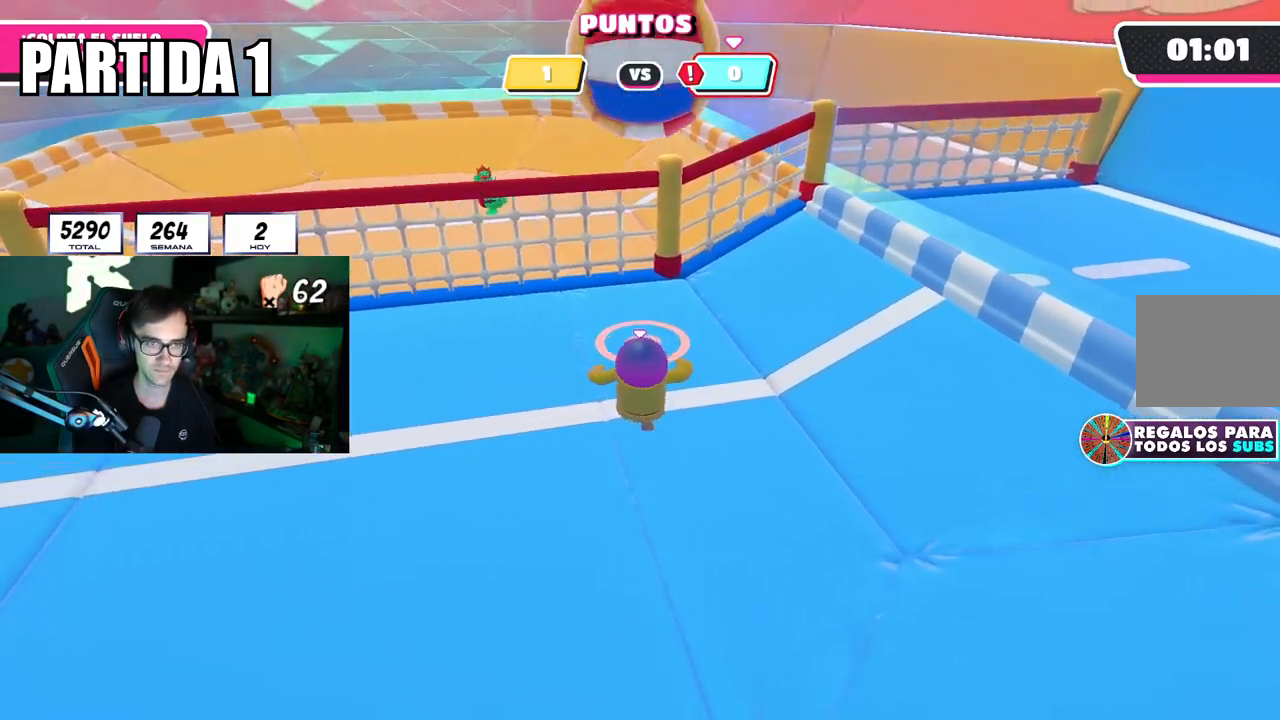
{"buttons": [], "left_stick": "up", "right_stick": "center", "events": [[33, "left_stick", "up"], [183, "CROSS", "down"], [333, "CROSS", "up"]]}
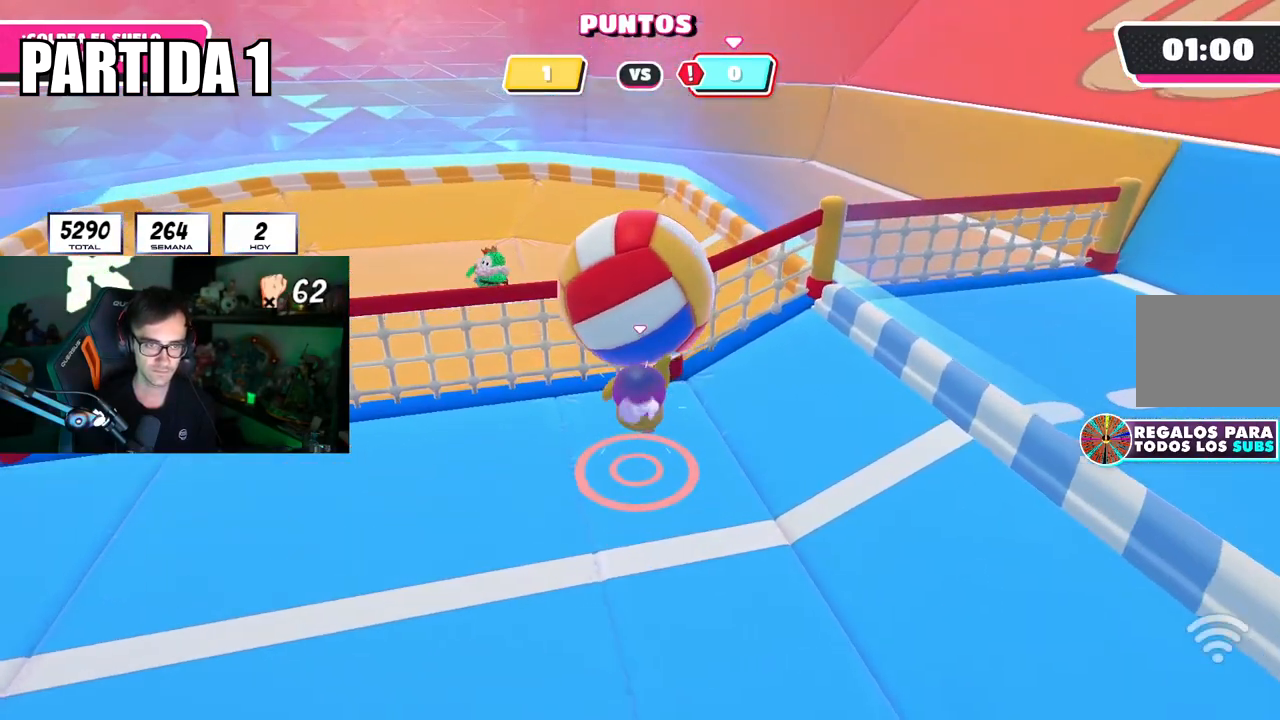
{"buttons": [], "left_stick": "center", "right_stick": "center", "events": [[451, "left_stick", "center"]]}